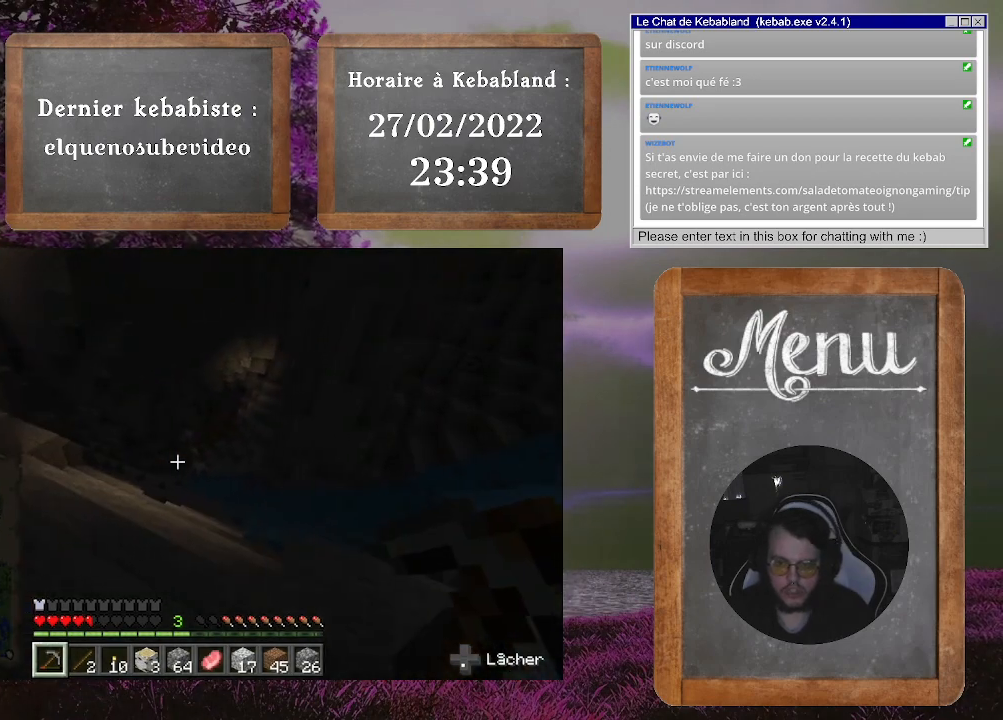
Gameplay with a controller (Xbox layout); each line is a JSON object with the inputs held at the frame after it. "events" lists button and stick changes between this image and that frame as [ms after this image, input, new state], when the widget could be followed in between. Not read: L3.
{"buttons": [], "left_stick": "up", "right_stick": "center", "events": [[133, "left_stick", "up"]]}
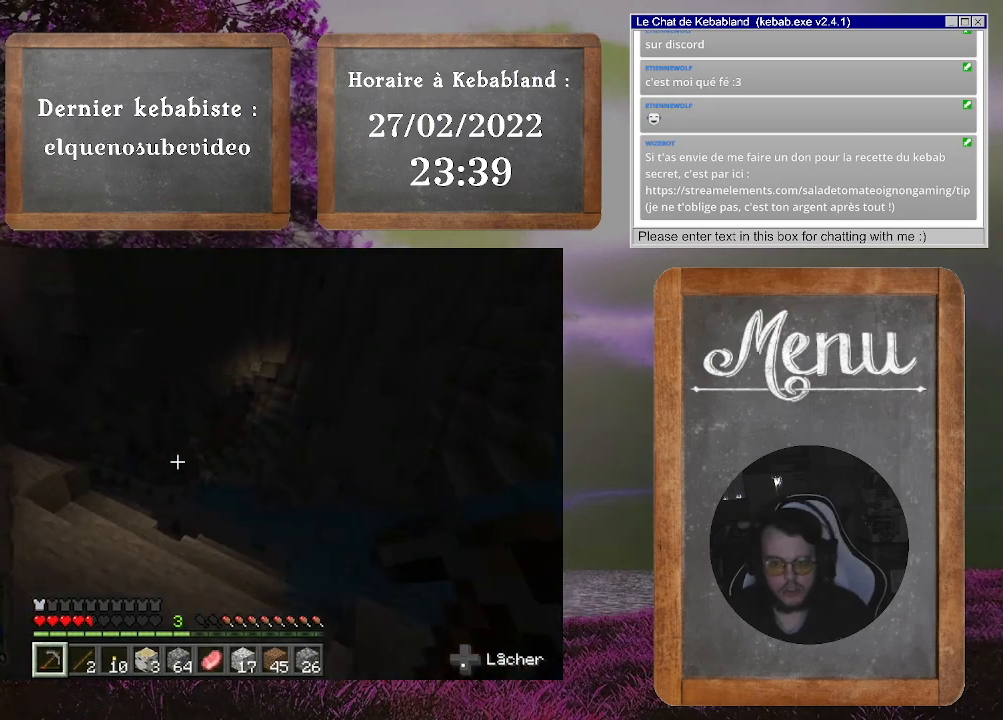
{"buttons": [], "left_stick": "up", "right_stick": "center", "events": []}
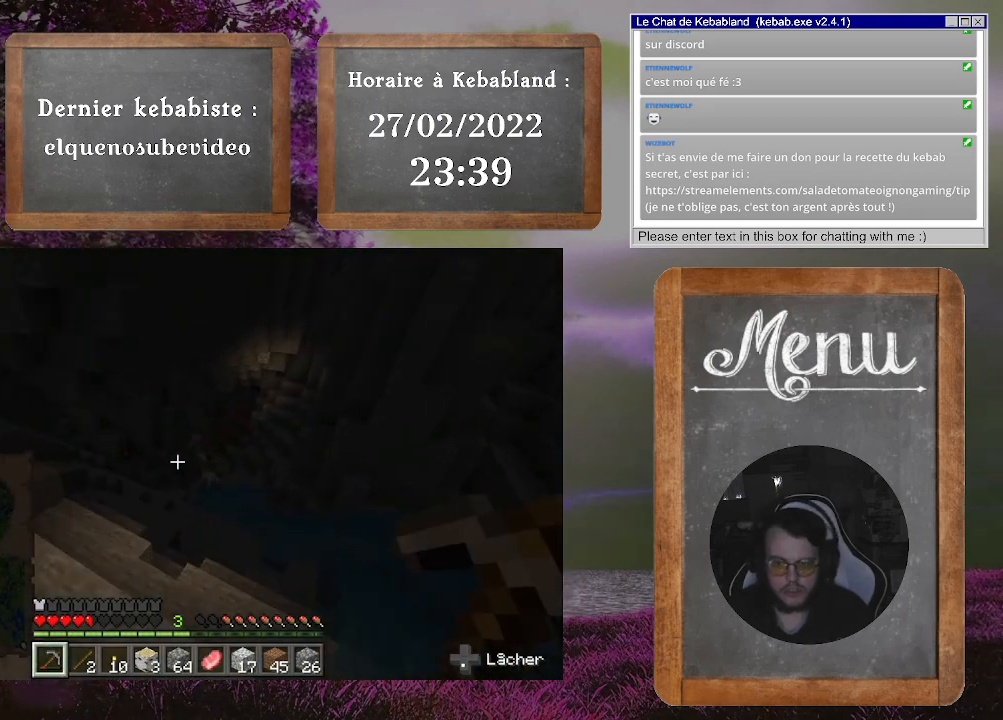
{"buttons": [], "left_stick": "center", "right_stick": "center", "events": [[133, "left_stick", "center"]]}
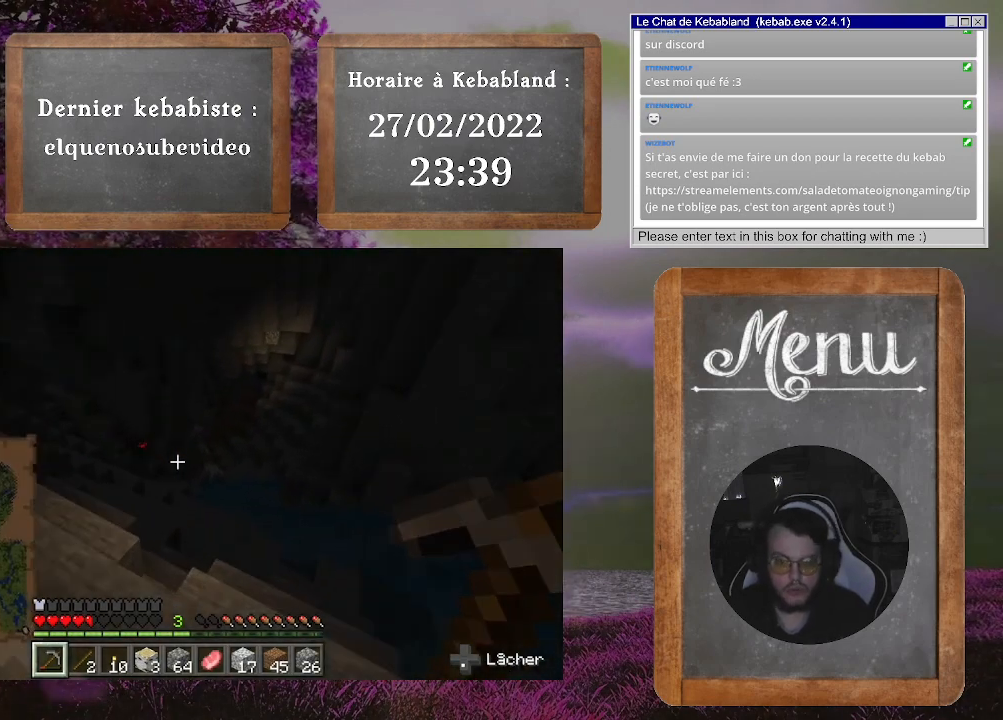
{"buttons": [], "left_stick": "center", "right_stick": "center", "events": []}
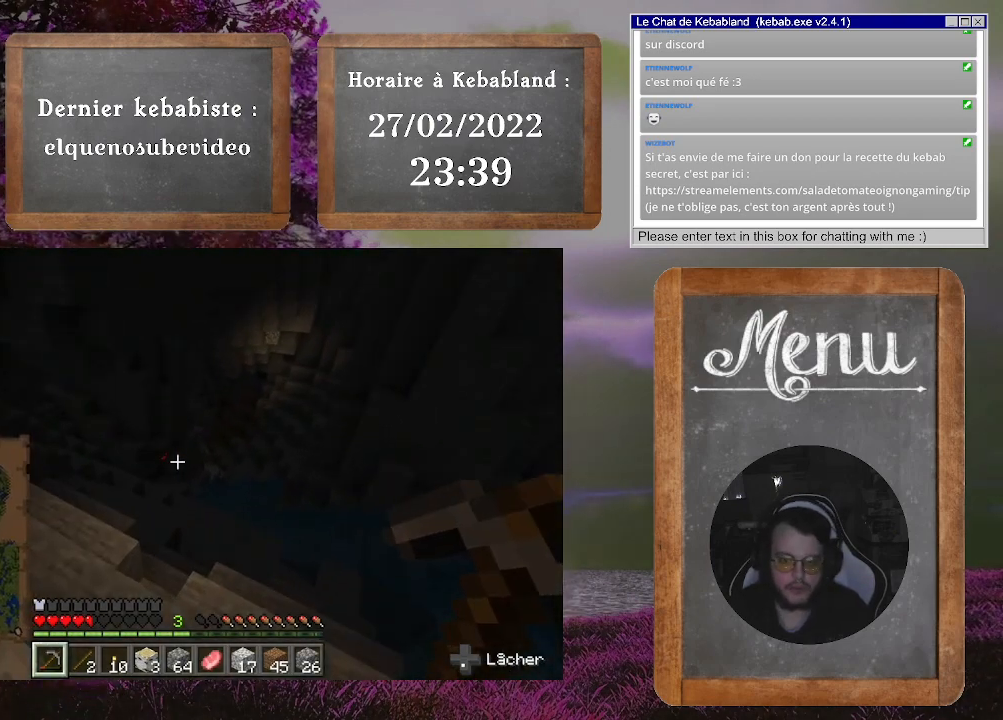
{"buttons": [], "left_stick": "center", "right_stick": "center", "events": []}
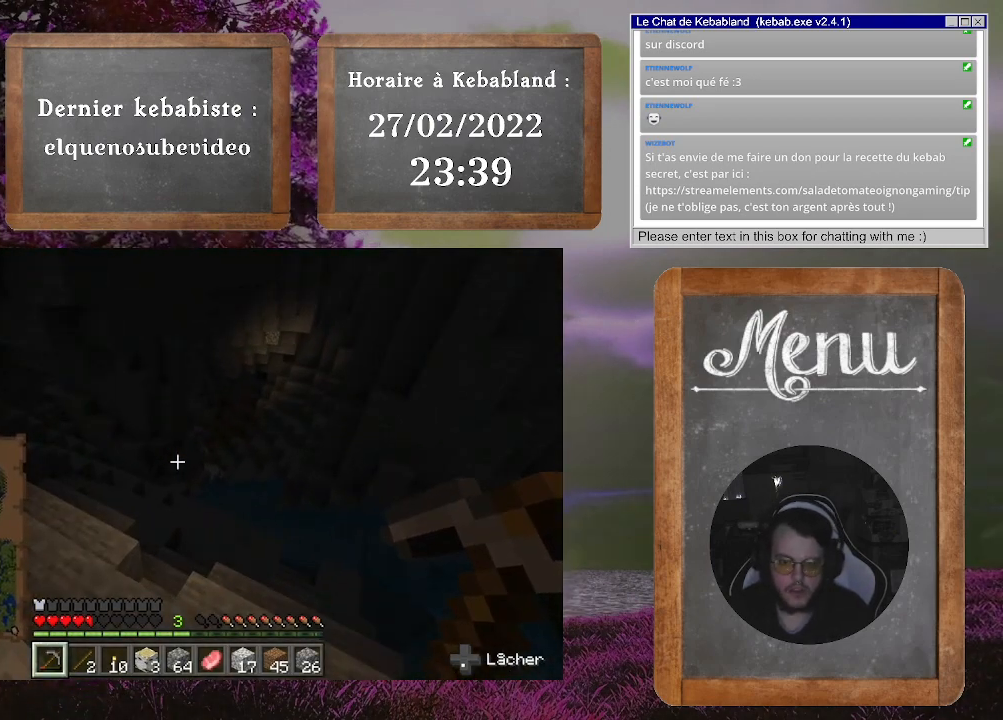
{"buttons": [], "left_stick": "center", "right_stick": "center", "events": []}
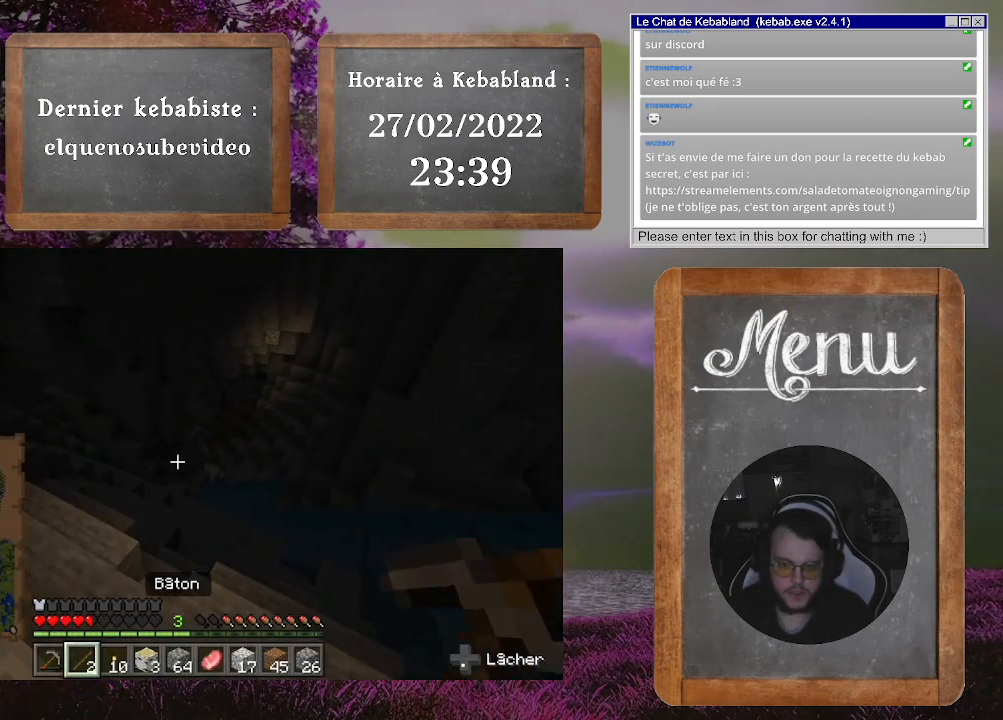
{"buttons": [], "left_stick": "up-right", "right_stick": "center", "events": [[67, "left_stick", "up"], [267, "left_stick", "up-right"]]}
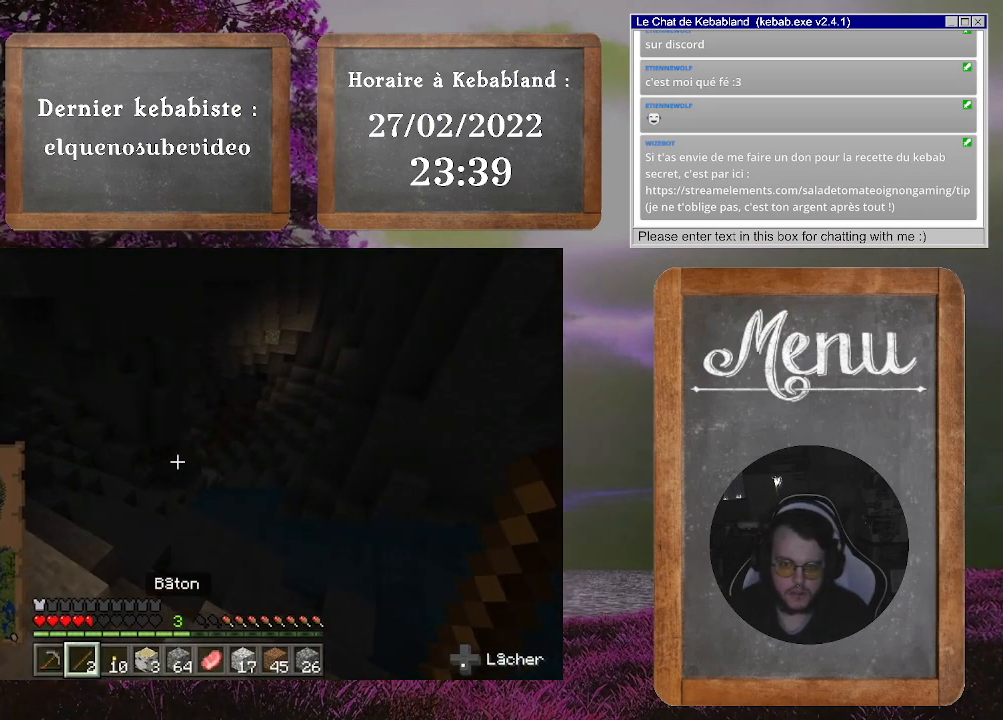
{"buttons": [], "left_stick": "center", "right_stick": "center", "events": [[33, "left_stick", "up"], [133, "left_stick", "up-left"], [400, "left_stick", "center"]]}
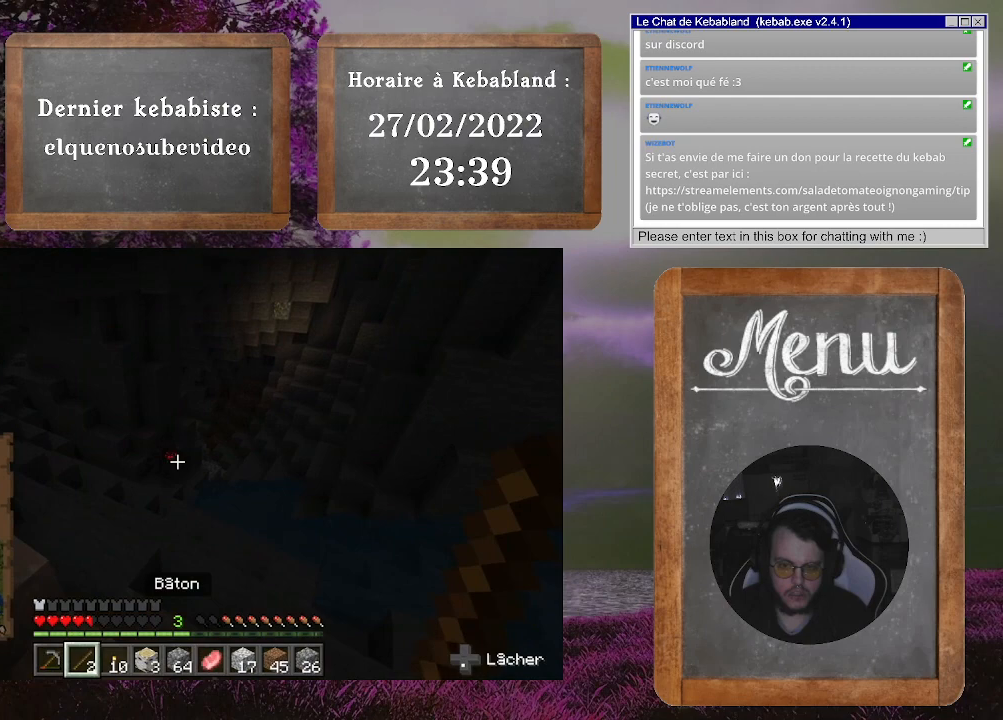
{"buttons": [], "left_stick": "center", "right_stick": "center", "events": []}
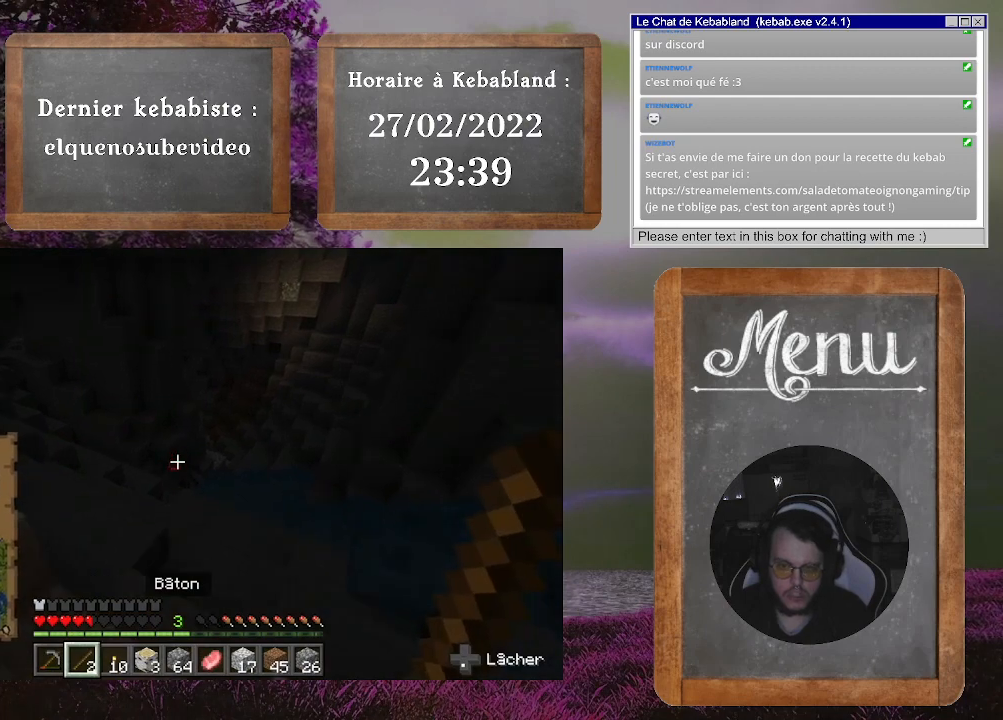
{"buttons": [], "left_stick": "center", "right_stick": "center", "events": [[133, "right_stick", "down"], [300, "right_stick", "center"]]}
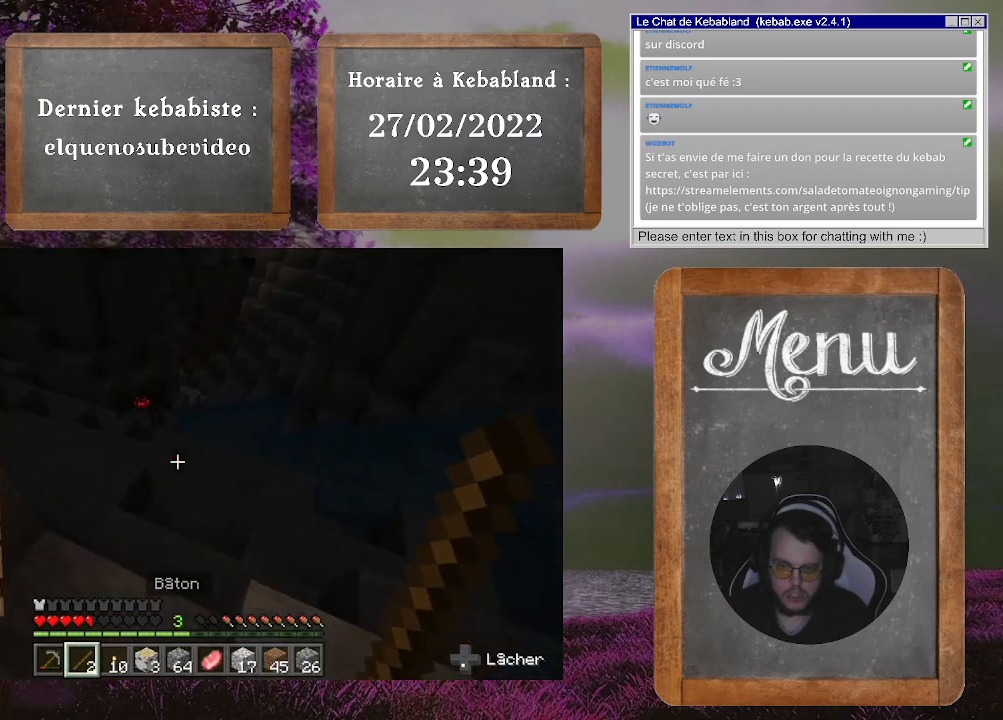
{"buttons": [], "left_stick": "down-left", "right_stick": "center", "events": [[133, "left_stick", "down"], [133, "right_stick", "left"], [233, "left_stick", "down-left"], [267, "right_stick", "center"], [333, "A", "down"], [467, "A", "up"]]}
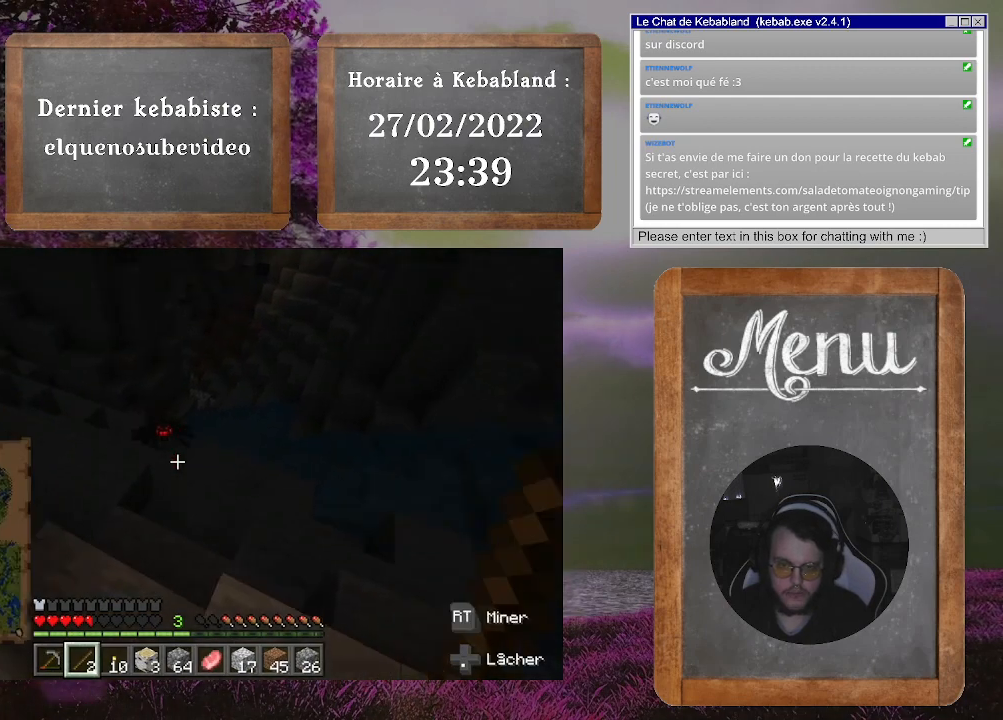
{"buttons": [], "left_stick": "down-left", "right_stick": "center", "events": []}
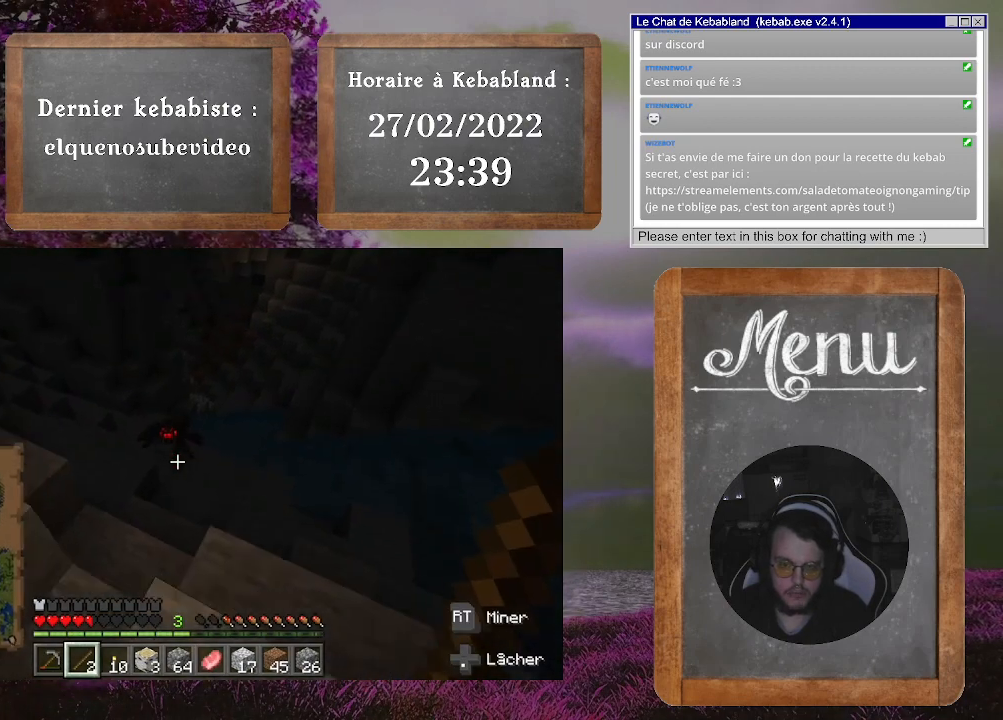
{"buttons": [], "left_stick": "down-left", "right_stick": "center", "events": [[33, "A", "down"], [167, "A", "up"]]}
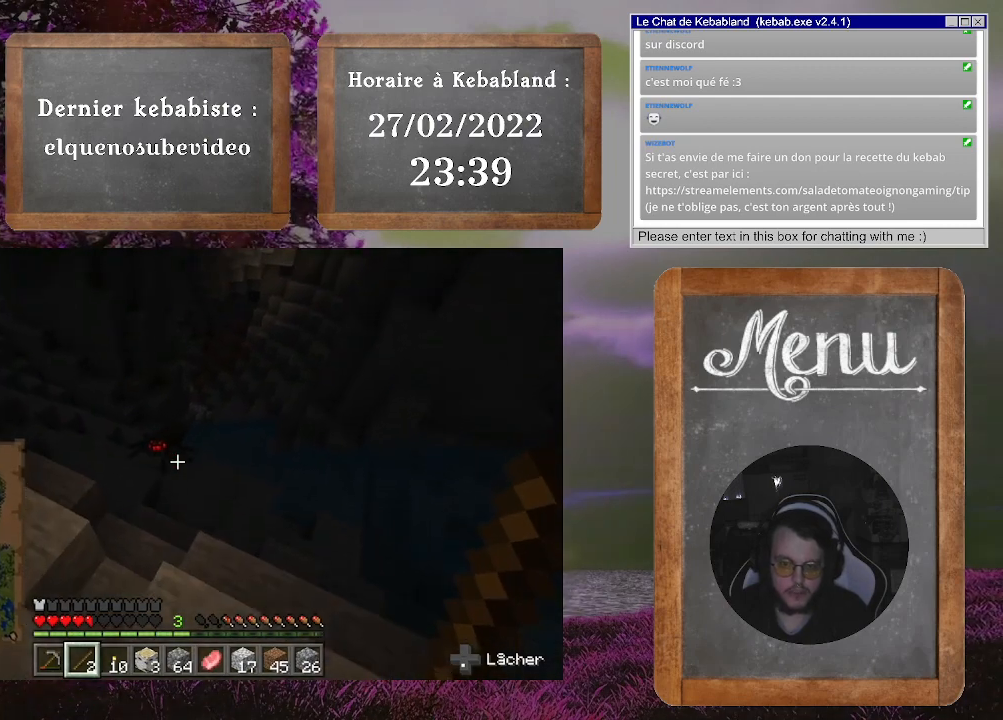
{"buttons": [], "left_stick": "down-right", "right_stick": "up-right", "events": [[67, "right_stick", "up-left"], [233, "right_stick", "up-right"], [500, "left_stick", "down-right"]]}
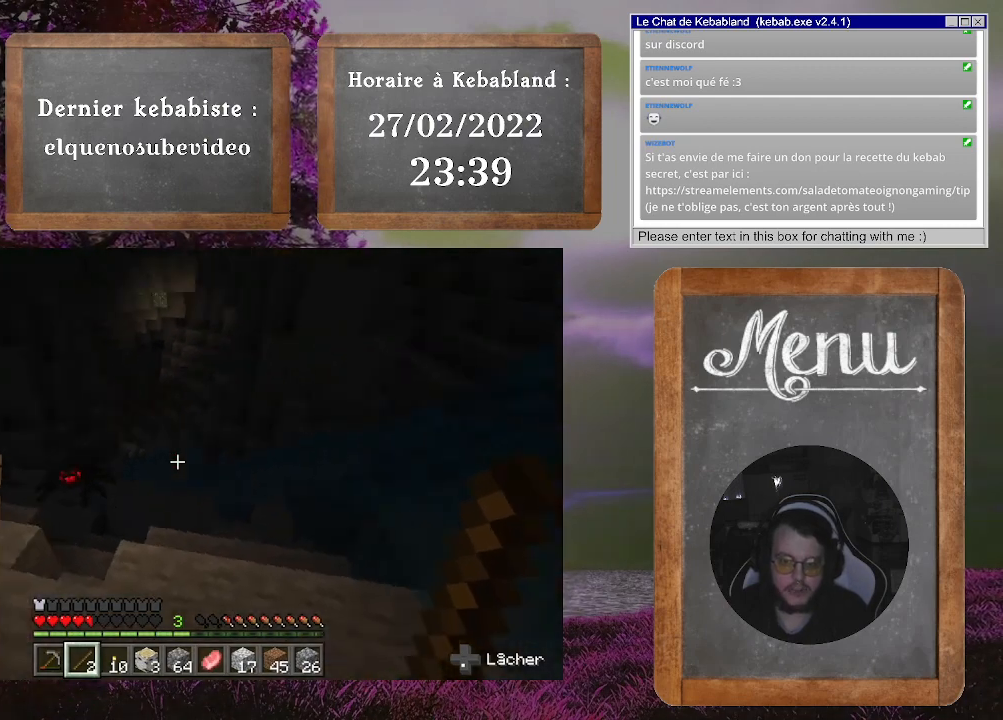
{"buttons": [], "left_stick": "down-right", "right_stick": "left", "events": [[67, "left_stick", "right"], [167, "right_stick", "center"], [233, "right_stick", "left"], [400, "left_stick", "down-right"], [400, "right_stick", "center"], [467, "right_stick", "left"]]}
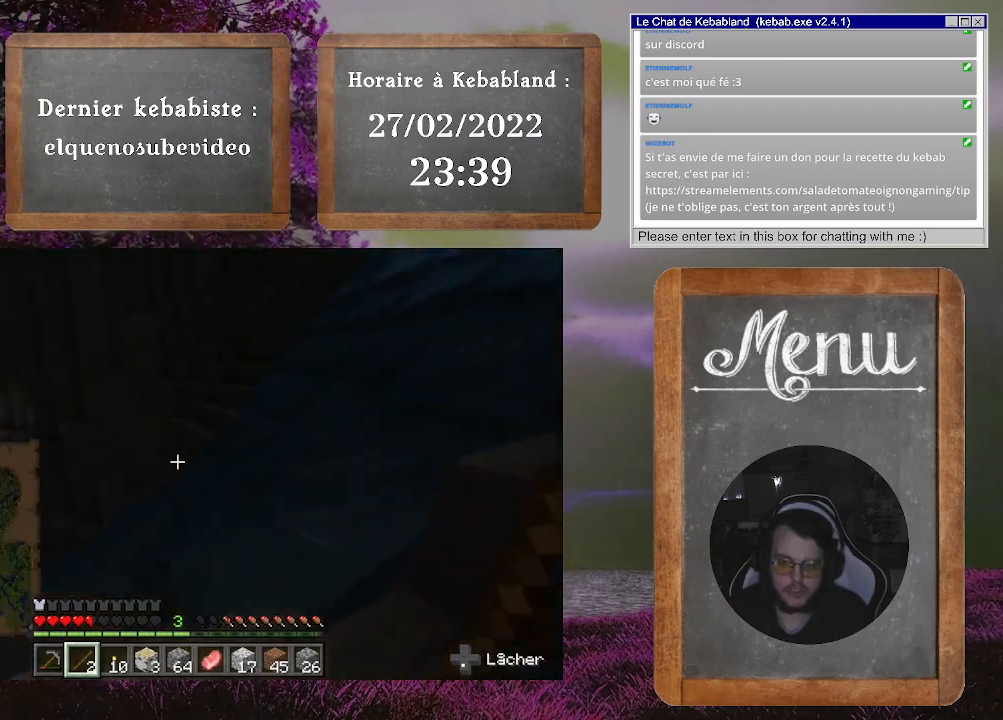
{"buttons": ["A"], "left_stick": "down-left", "right_stick": "center", "events": [[233, "left_stick", "down"], [433, "A", "down"], [433, "left_stick", "down-left"], [433, "right_stick", "center"]]}
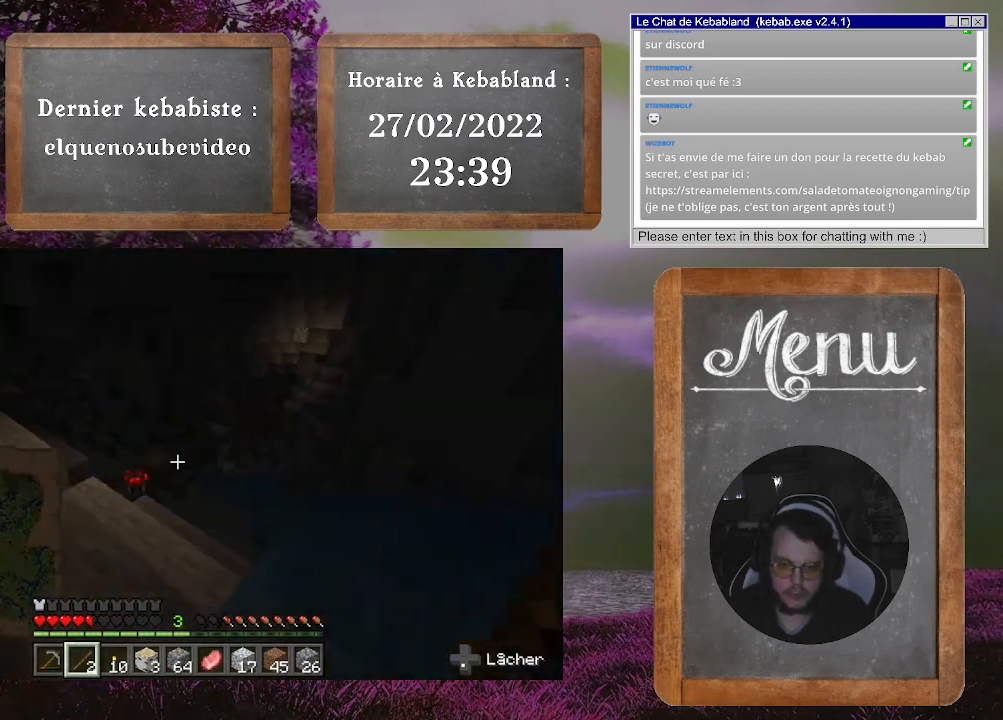
{"buttons": [], "left_stick": "down-left", "right_stick": "center", "events": [[33, "A", "up"], [200, "right_stick", "down-left"], [400, "right_stick", "center"]]}
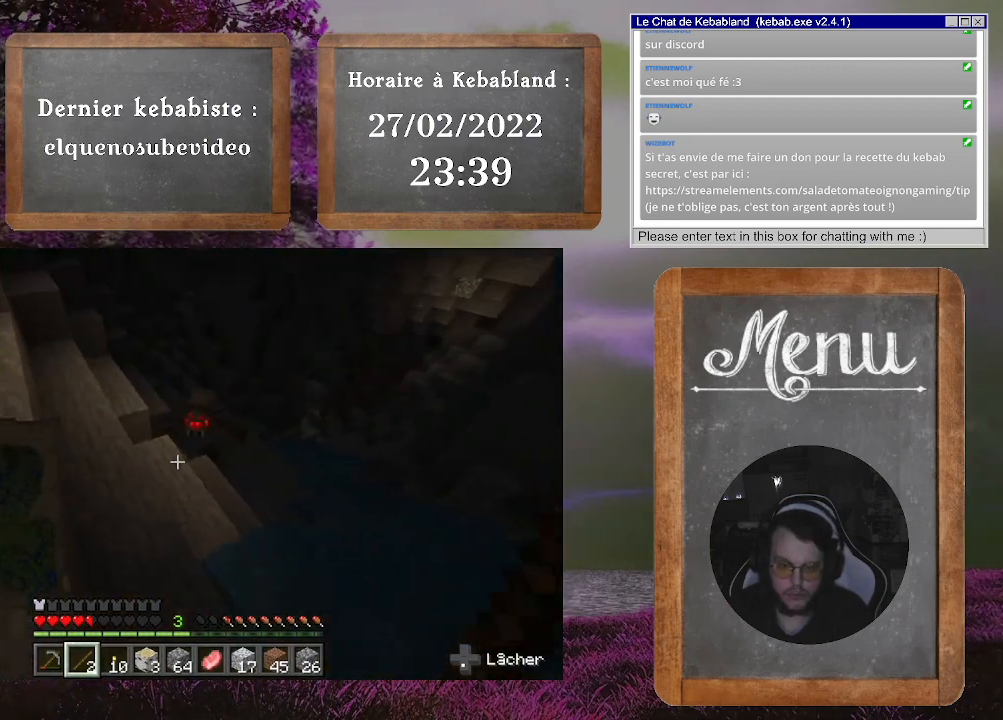
{"buttons": [], "left_stick": "up-left", "right_stick": "up", "events": [[233, "left_stick", "center"], [233, "right_stick", "up-right"], [333, "right_stick", "center"], [433, "left_stick", "up-left"], [500, "right_stick", "up"]]}
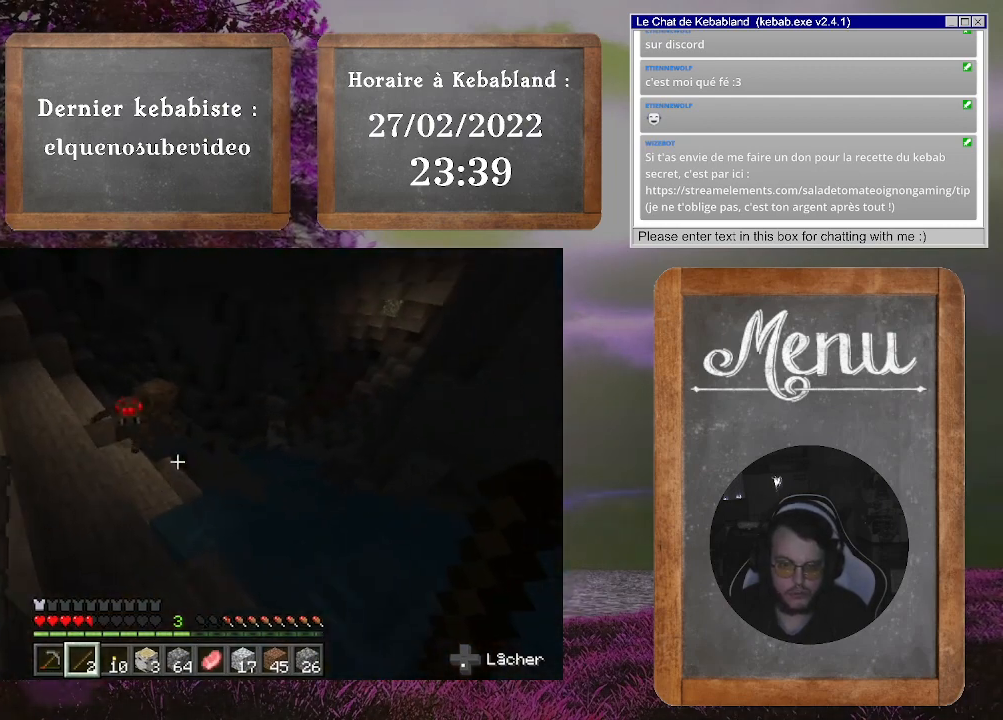
{"buttons": [], "left_stick": "center", "right_stick": "left", "events": [[33, "left_stick", "center"], [167, "right_stick", "down-left"], [267, "right_stick", "center"], [400, "right_stick", "up-left"], [467, "right_stick", "left"]]}
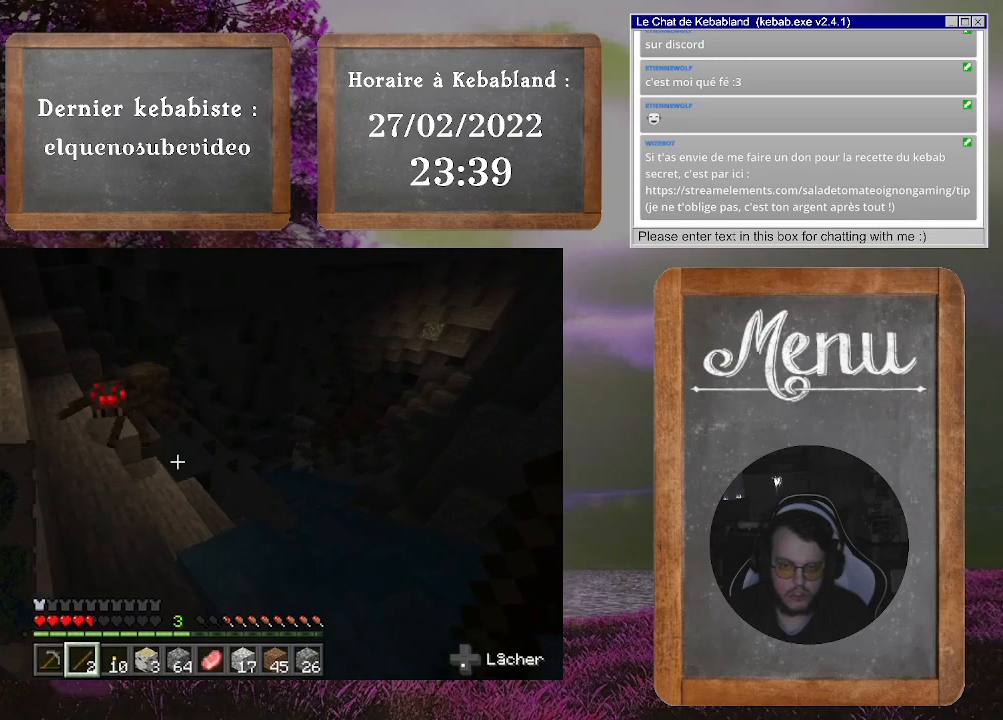
{"buttons": ["R2"], "left_stick": "center", "right_stick": "center", "events": [[67, "R2", "down"], [167, "R2", "up"], [167, "right_stick", "center"], [233, "R2", "down"], [300, "R2", "up"], [500, "R2", "down"]]}
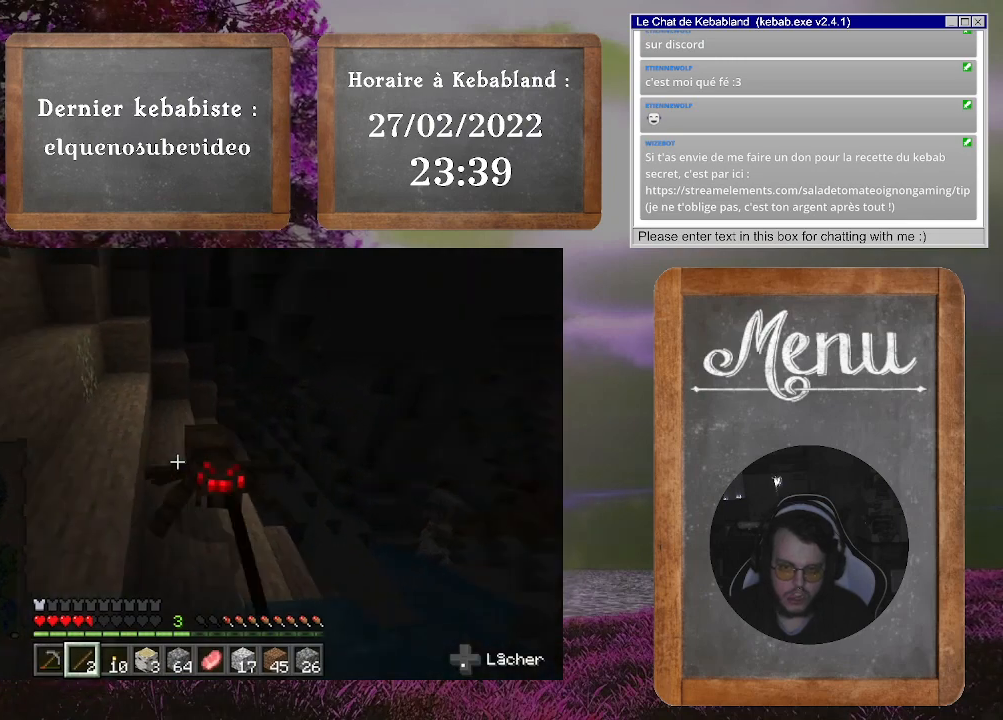
{"buttons": ["R2"], "left_stick": "center", "right_stick": "center", "events": [[67, "R2", "up"], [100, "right_stick", "down-right"], [133, "R2", "down"], [200, "R2", "up"], [233, "R2", "down"], [233, "right_stick", "down"], [300, "R2", "up"], [367, "R2", "down"], [367, "right_stick", "down-right"], [500, "right_stick", "center"]]}
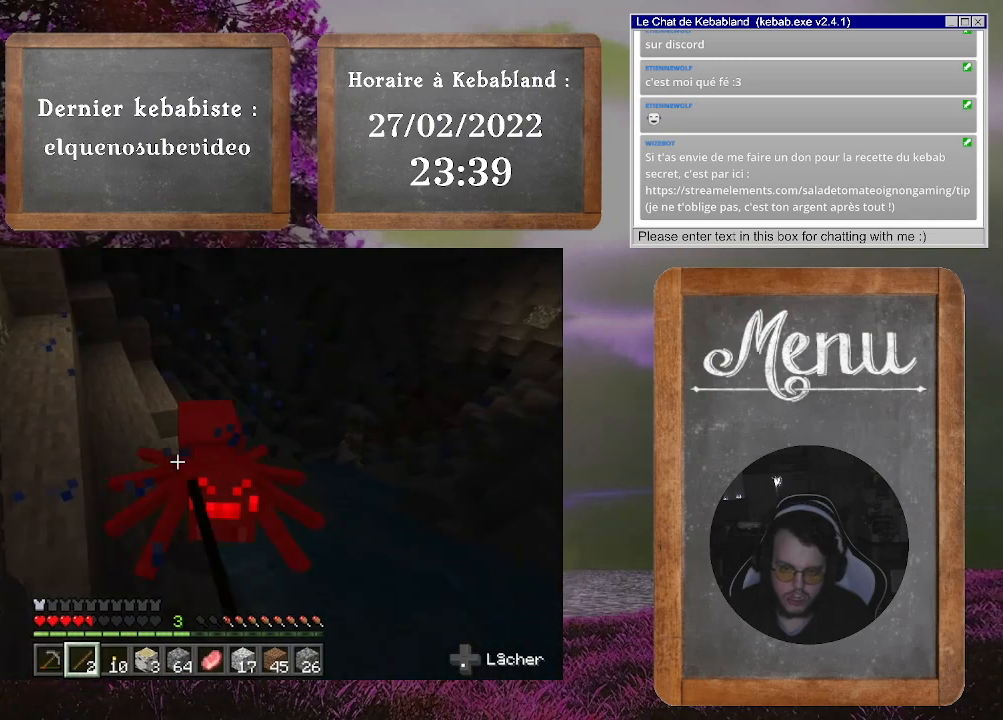
{"buttons": ["R2"], "left_stick": "center", "right_stick": "center", "events": [[233, "right_stick", "up-right"], [300, "R2", "up"], [367, "R2", "down"], [400, "R2", "up"], [433, "right_stick", "center"], [467, "R2", "down"]]}
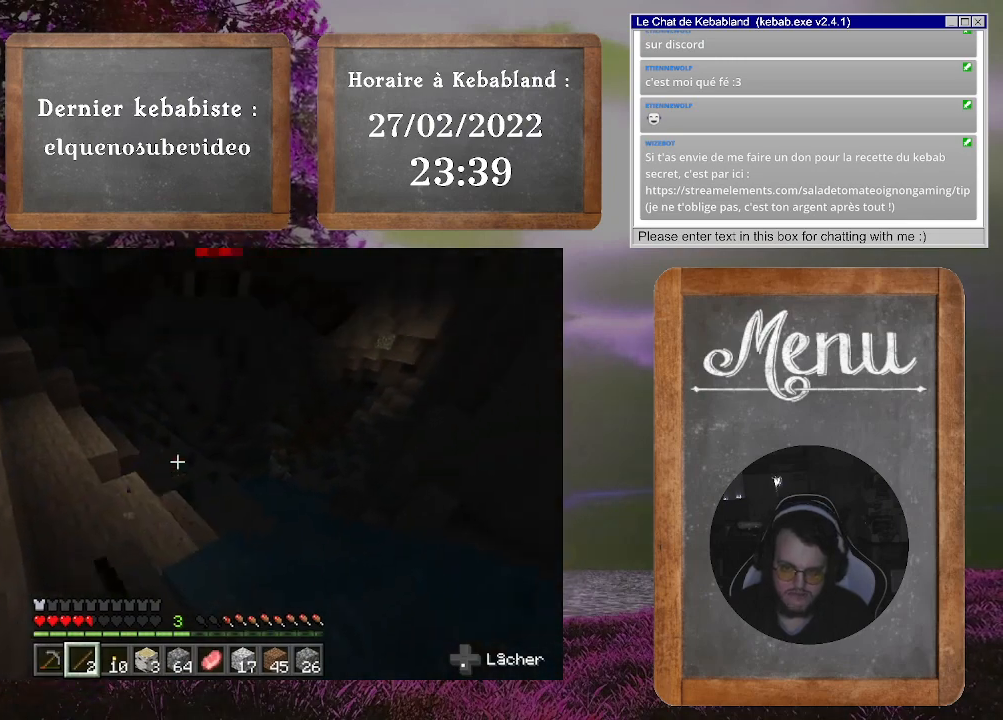
{"buttons": ["R2"], "left_stick": "center", "right_stick": "down", "events": [[33, "R2", "up"], [133, "R2", "down"], [133, "right_stick", "up"], [233, "R2", "up"], [267, "right_stick", "center"], [333, "R2", "down"], [433, "R2", "up"], [433, "right_stick", "down"], [500, "R2", "down"]]}
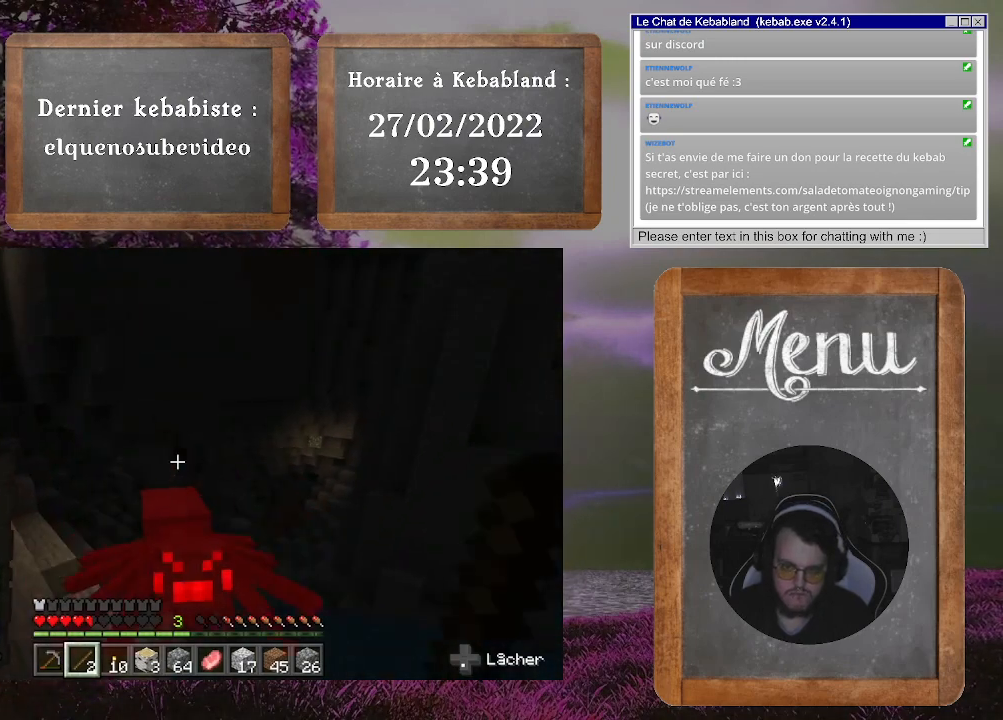
{"buttons": ["R2"], "left_stick": "center", "right_stick": "center", "events": [[100, "R2", "up"], [133, "R2", "down"], [233, "R2", "up"], [267, "R2", "down"], [267, "right_stick", "up"], [333, "R2", "up"], [333, "right_stick", "center"], [400, "R2", "down"], [400, "right_stick", "down"], [467, "R2", "up"], [500, "R2", "down"], [500, "right_stick", "center"]]}
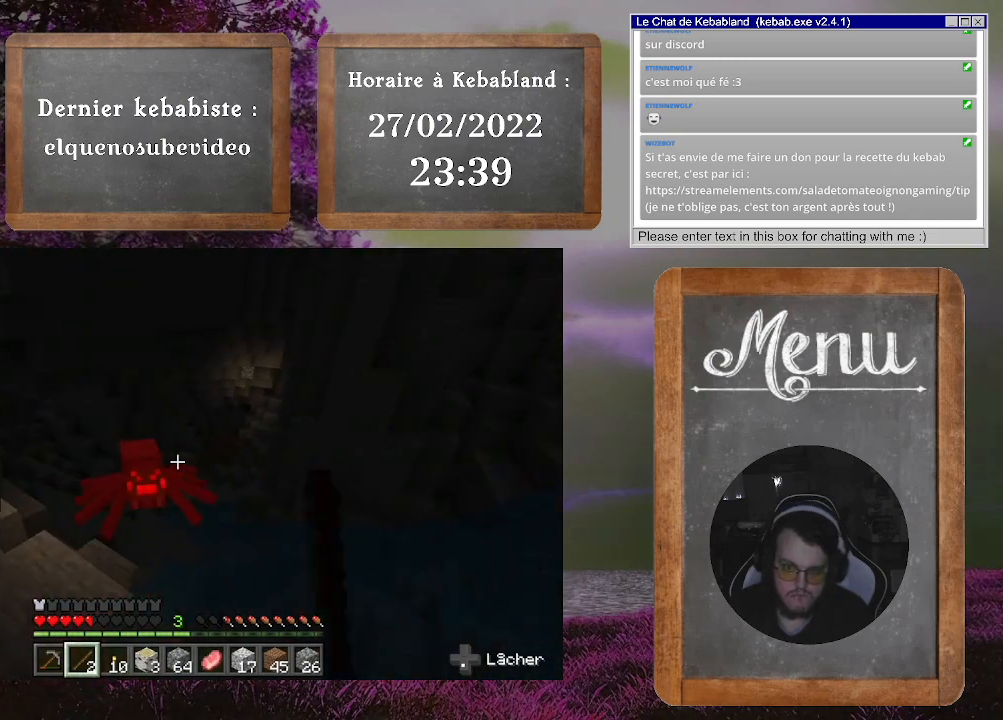
{"buttons": [], "left_stick": "up-left", "right_stick": "center", "events": [[100, "R2", "up"], [133, "R2", "down"], [133, "right_stick", "down"], [233, "R2", "up"], [267, "R2", "down"], [300, "right_stick", "up-left"], [367, "R2", "up"], [400, "right_stick", "center"], [500, "left_stick", "up-left"]]}
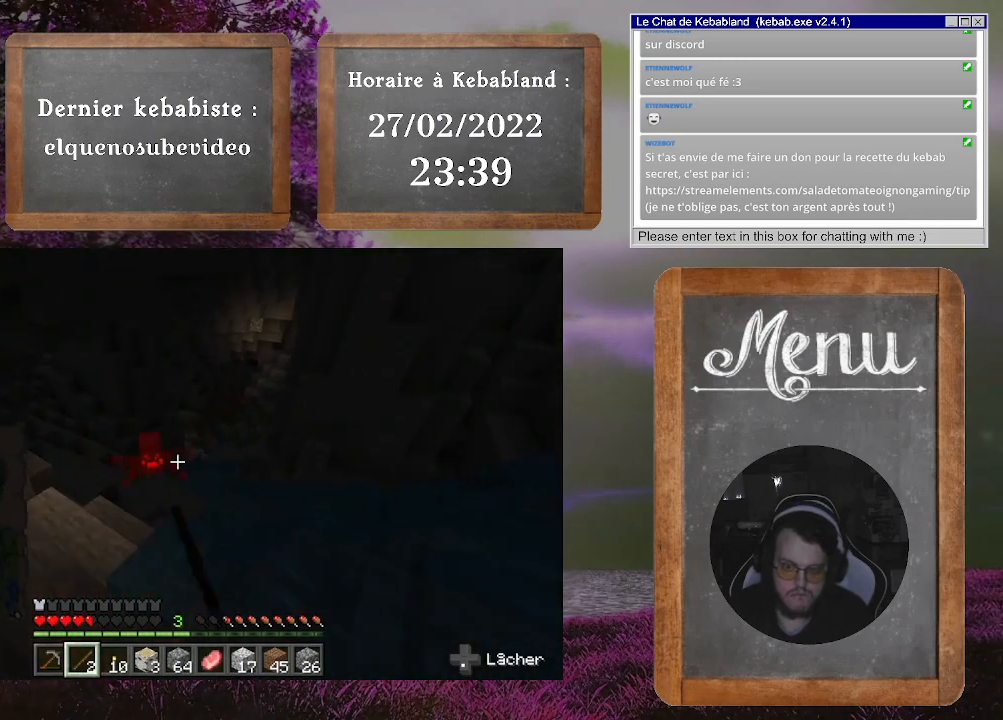
{"buttons": [], "left_stick": "up-left", "right_stick": "down", "events": [[100, "right_stick", "down"]]}
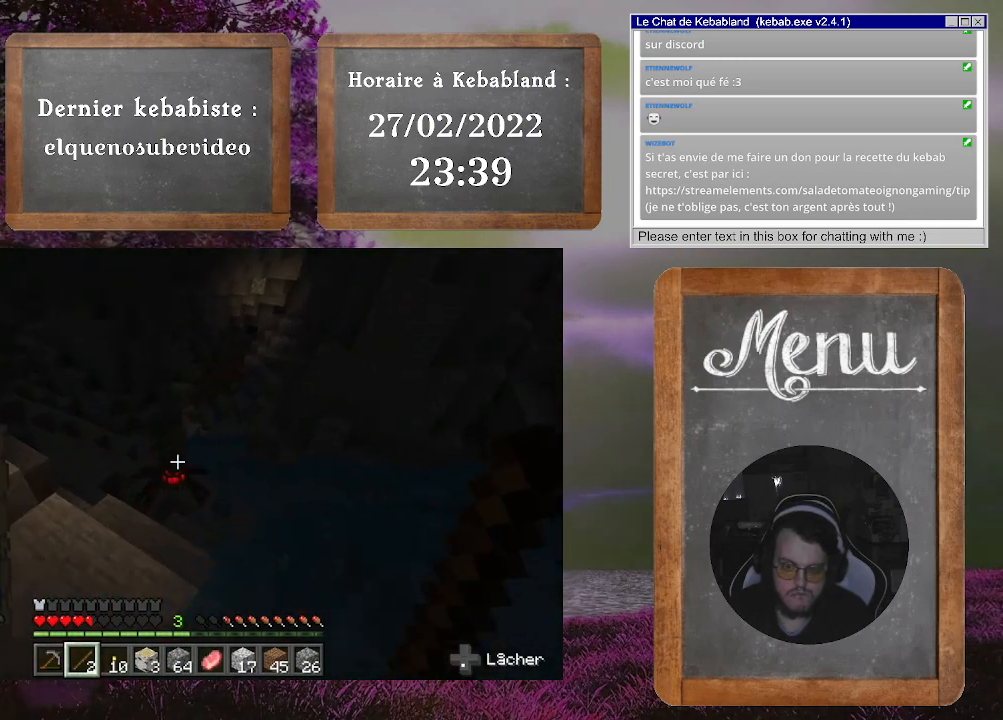
{"buttons": [], "left_stick": "left", "right_stick": "down-right", "events": [[67, "right_stick", "down-right"], [267, "left_stick", "up"], [300, "right_stick", "up-right"], [333, "R2", "down"], [367, "left_stick", "center"], [400, "R2", "up"], [433, "right_stick", "down-right"], [500, "left_stick", "left"]]}
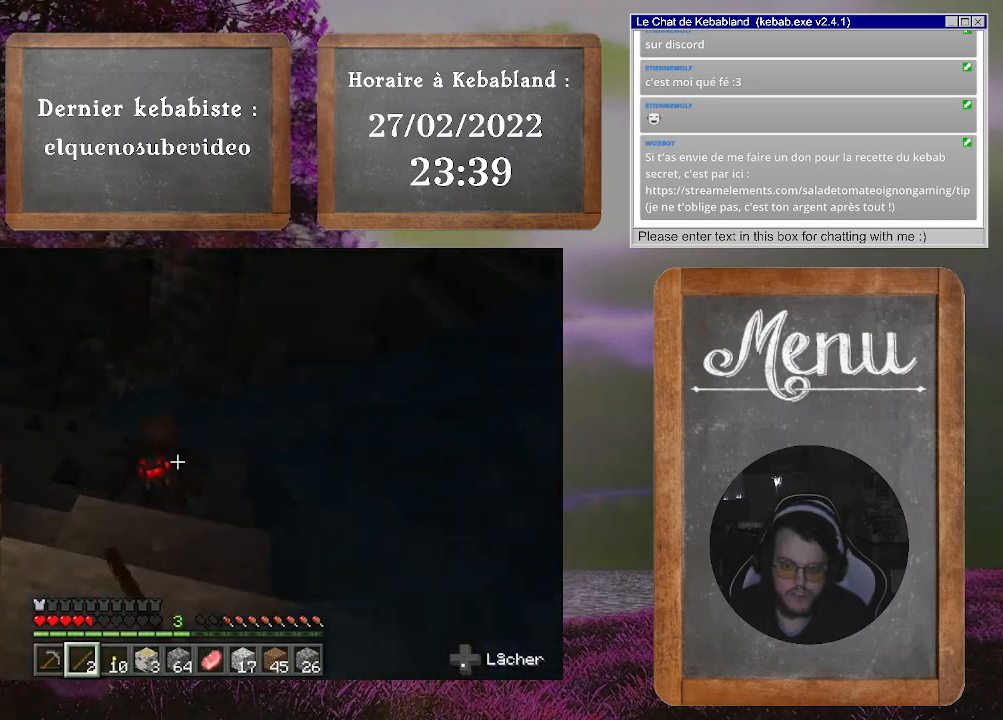
{"buttons": [], "left_stick": "down-left", "right_stick": "center", "events": [[33, "right_stick", "center"], [100, "R2", "down"], [100, "right_stick", "up"], [133, "left_stick", "up-right"], [200, "R2", "up"], [200, "right_stick", "center"], [233, "left_stick", "center"], [267, "R2", "down"], [333, "left_stick", "down-left"], [400, "right_stick", "up-left"], [467, "R2", "up"], [467, "right_stick", "center"]]}